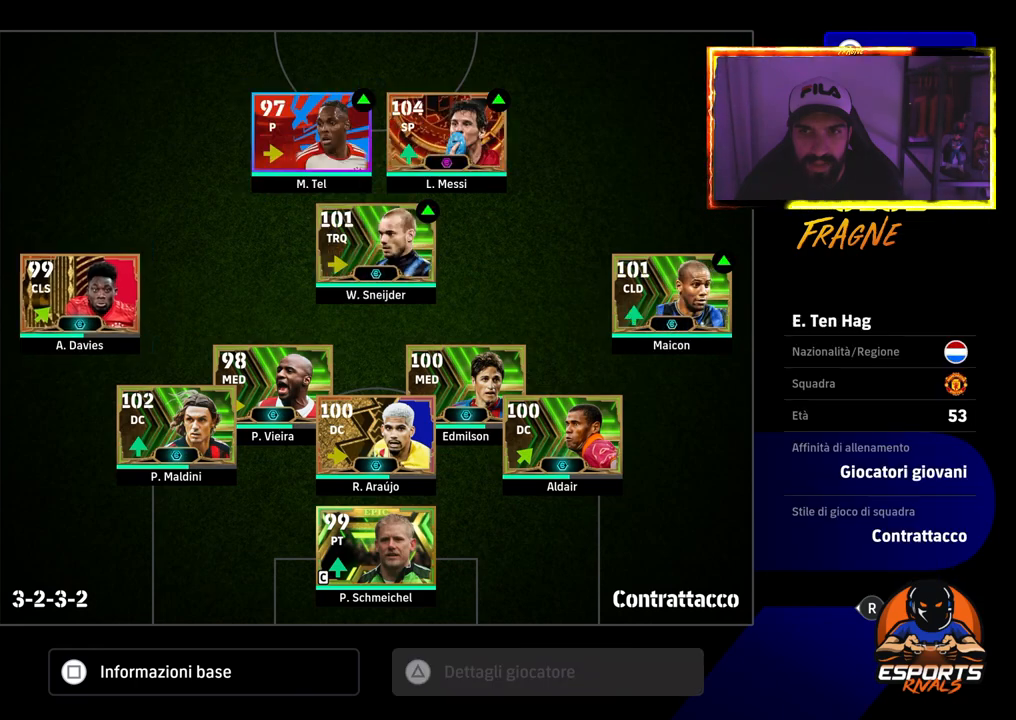
Gameplay with a controller (PlayStation layout); each line is a JSON object with the inputs held at the frame after it. "events" lists button and stick changes between this image and that frame as [ms after this image, input, new state], when the widget could be followed in between.
{"buttons": [], "left_stick": "center", "right_stick": "center", "events": [[233, "DPAD_DOWN", "down"], [333, "DPAD_DOWN", "up"]]}
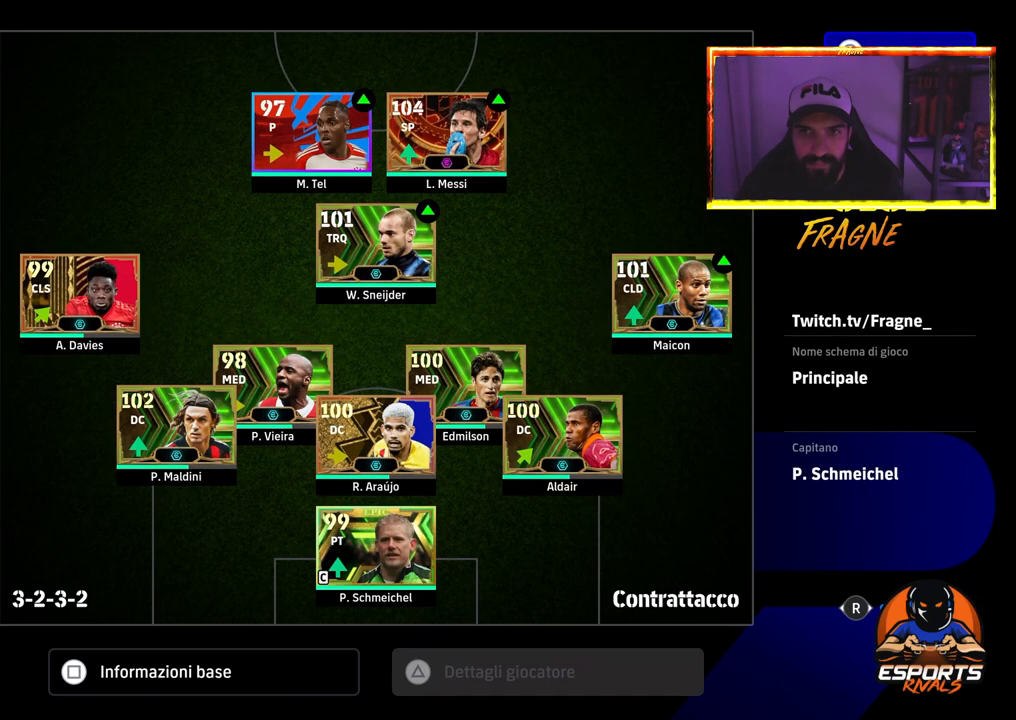
{"buttons": [], "left_stick": "center", "right_stick": "center", "events": [[167, "DPAD_DOWN", "down"], [250, "DPAD_DOWN", "up"], [283, "CROSS", "down"], [433, "CROSS", "up"]]}
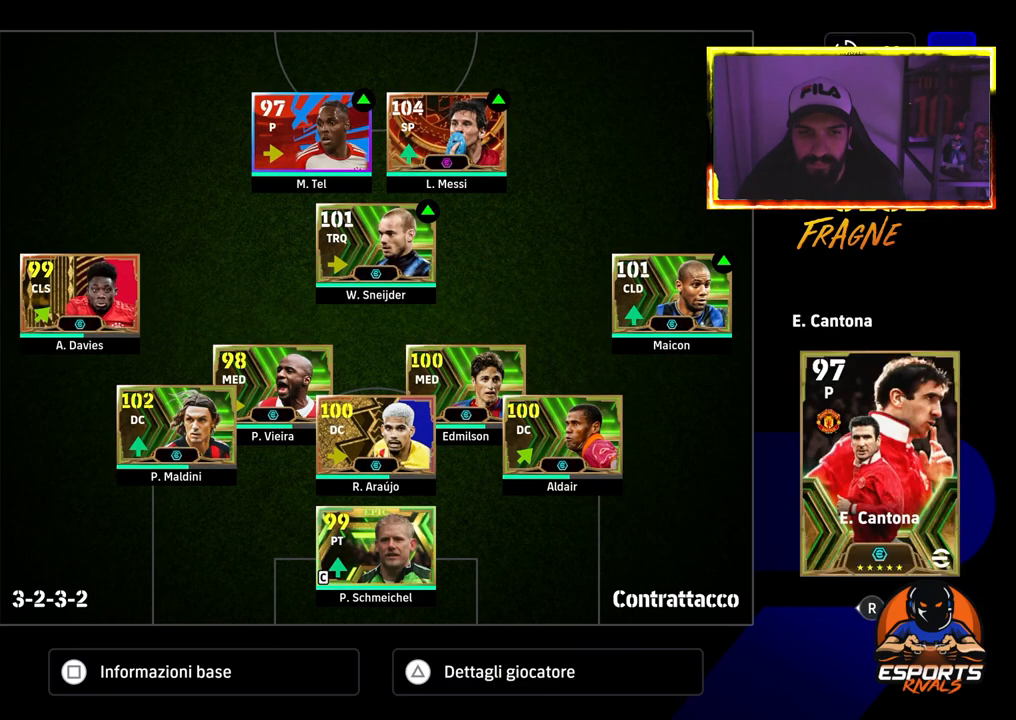
{"buttons": [], "left_stick": "center", "right_stick": "center", "events": [[367, "DPAD_DOWN", "down"], [467, "DPAD_DOWN", "up"]]}
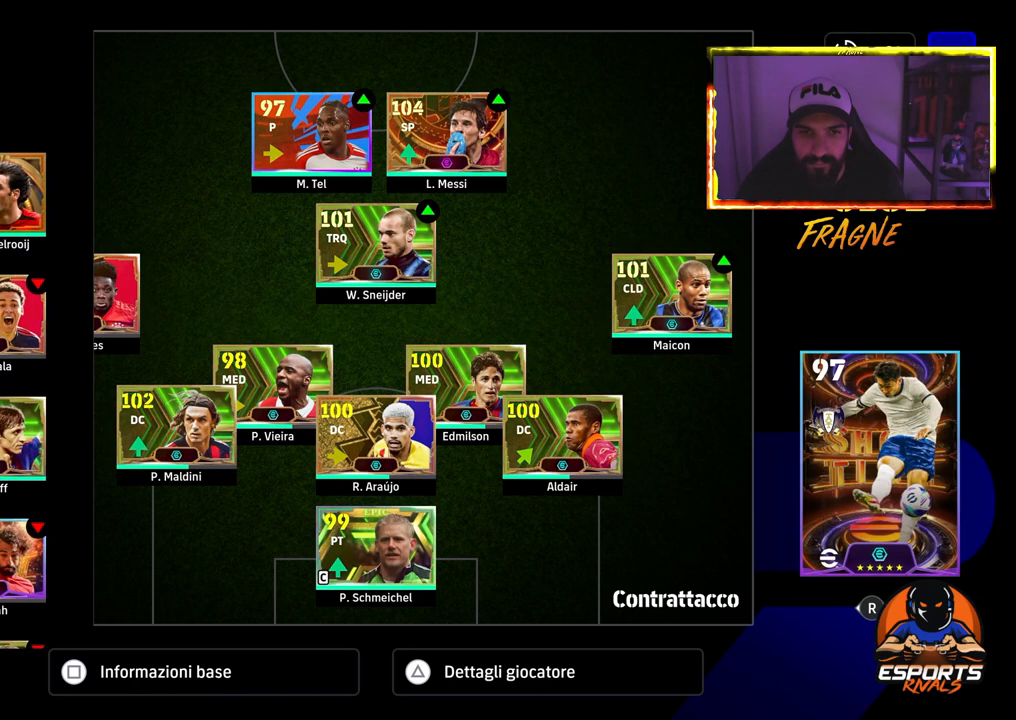
{"buttons": ["DPAD_DOWN"], "left_stick": "center", "right_stick": "center", "events": [[67, "DPAD_DOWN", "down"], [183, "DPAD_DOWN", "up"], [417, "DPAD_DOWN", "down"]]}
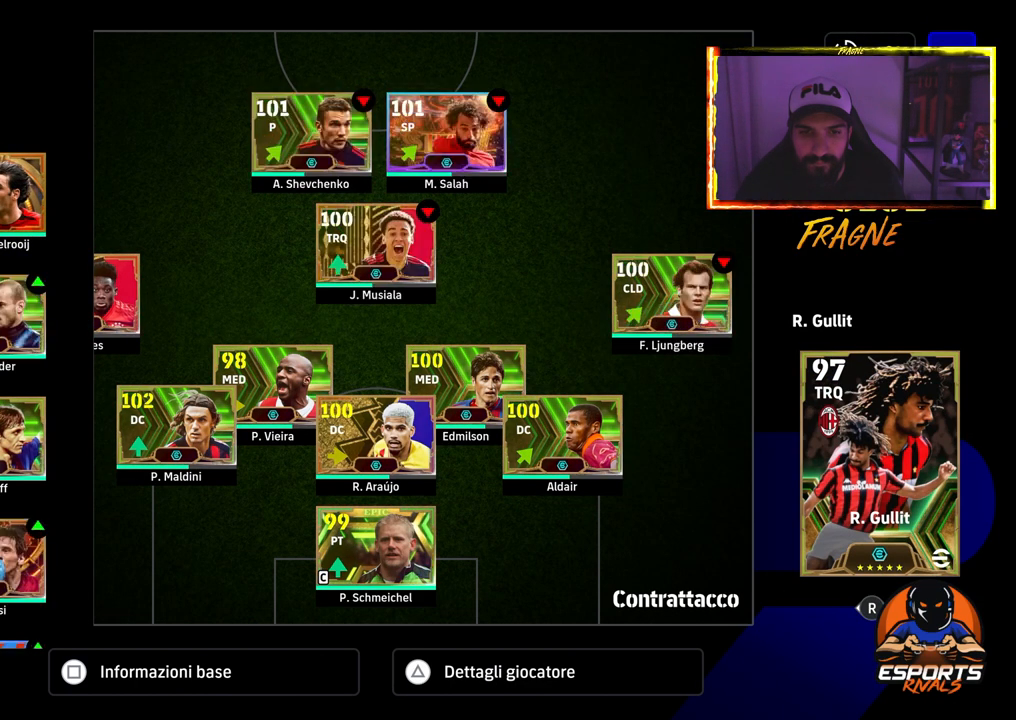
{"buttons": [], "left_stick": "center", "right_stick": "center", "events": [[33, "DPAD_DOWN", "up"], [133, "DPAD_DOWN", "down"], [250, "DPAD_DOWN", "up"], [350, "DPAD_DOWN", "down"], [483, "DPAD_DOWN", "up"]]}
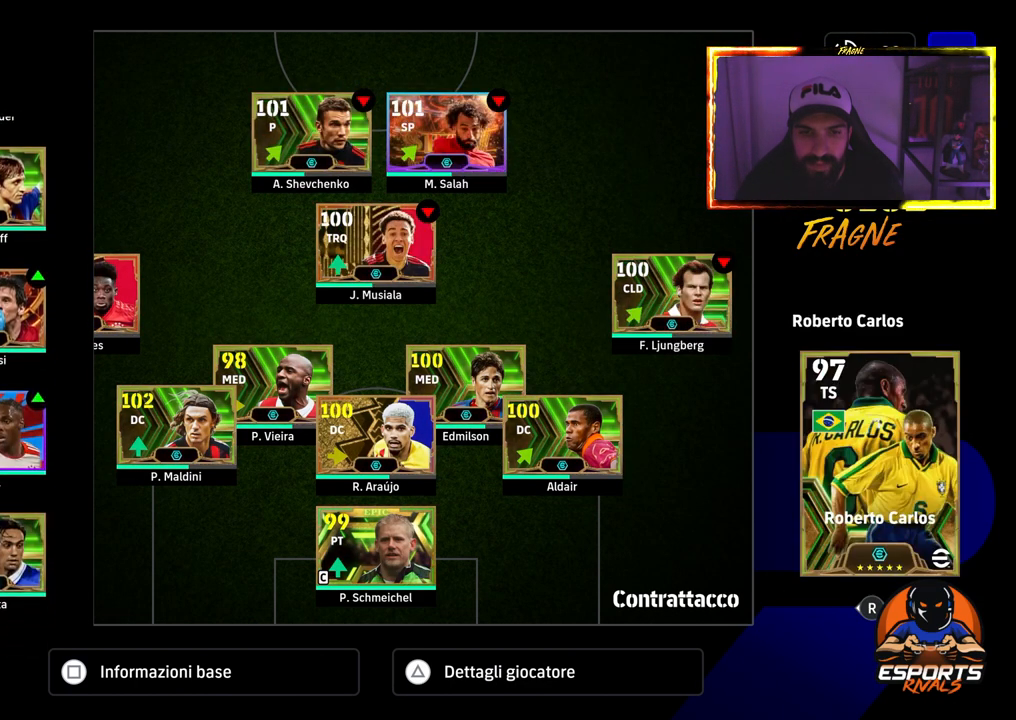
{"buttons": [], "left_stick": "center", "right_stick": "center", "events": []}
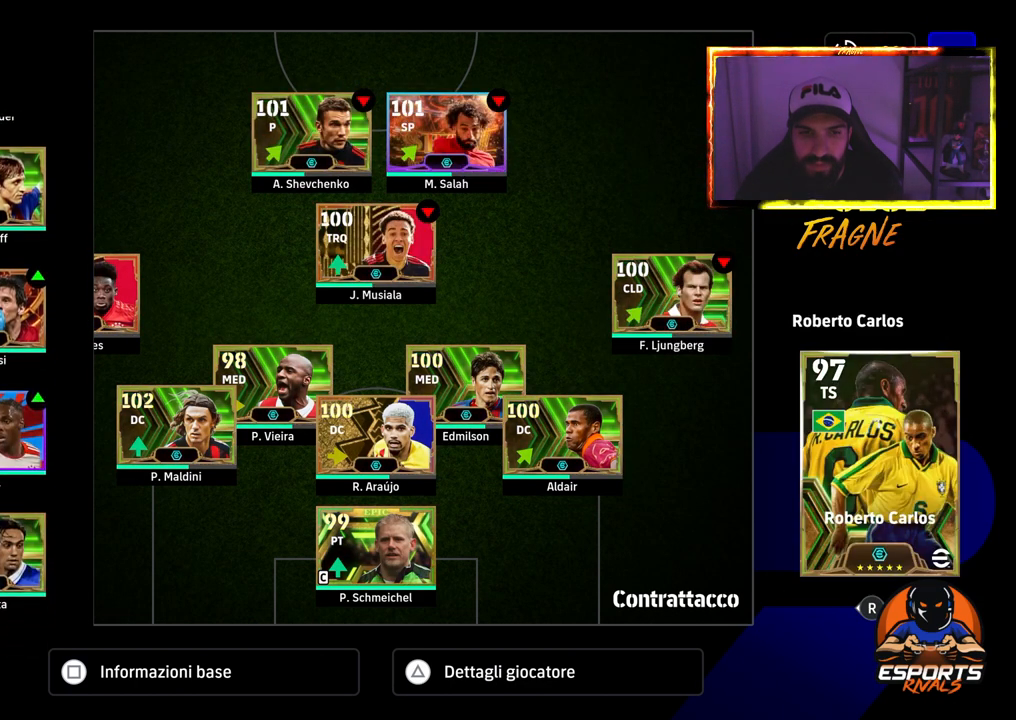
{"buttons": ["DPAD_RIGHT"], "left_stick": "center", "right_stick": "center", "events": [[117, "CROSS", "down"], [267, "CROSS", "up"], [283, "DPAD_RIGHT", "down"], [367, "DPAD_RIGHT", "up"], [433, "DPAD_RIGHT", "down"]]}
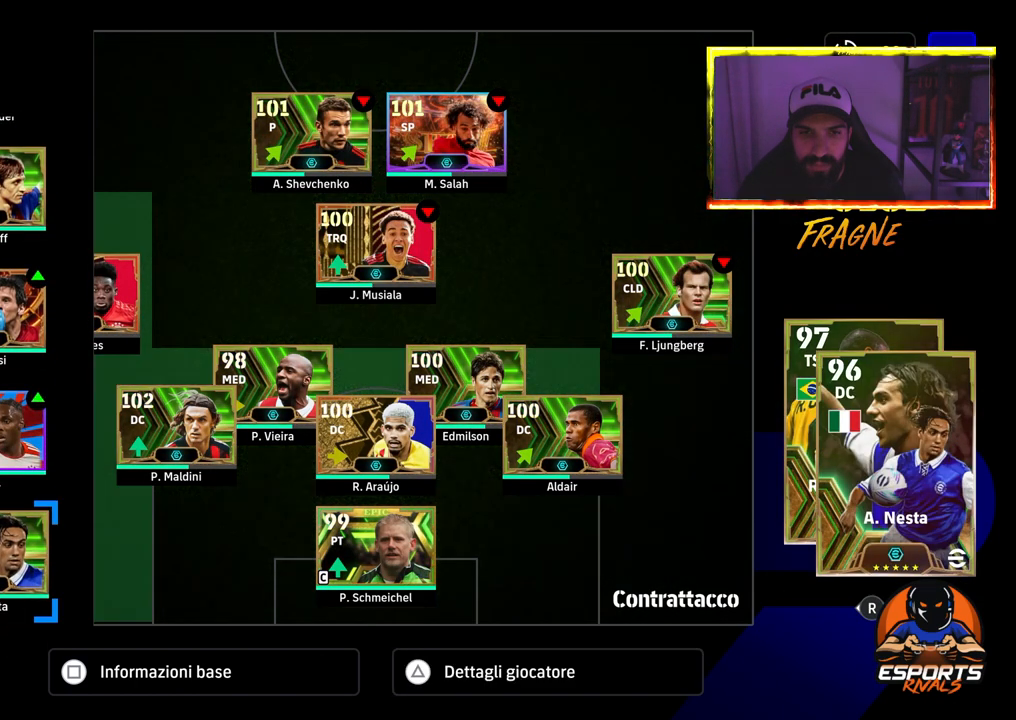
{"buttons": [], "left_stick": "center", "right_stick": "center", "events": [[67, "DPAD_RIGHT", "up"], [233, "DPAD_UP", "down"], [350, "DPAD_UP", "up"]]}
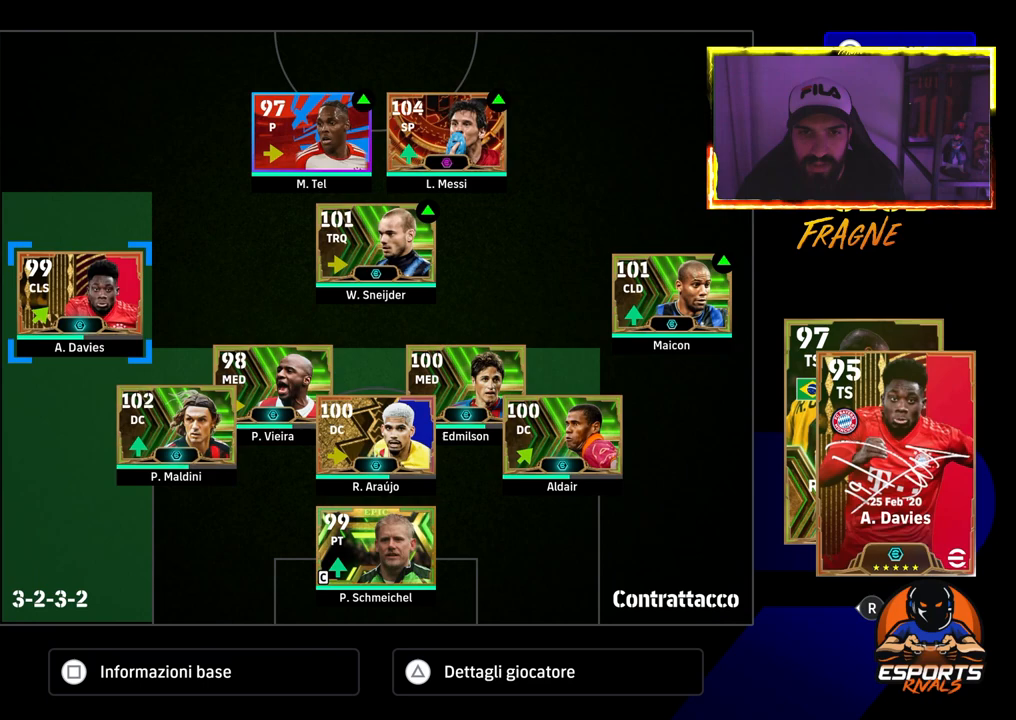
{"buttons": ["CROSS"], "left_stick": "center", "right_stick": "center", "events": [[383, "CROSS", "down"]]}
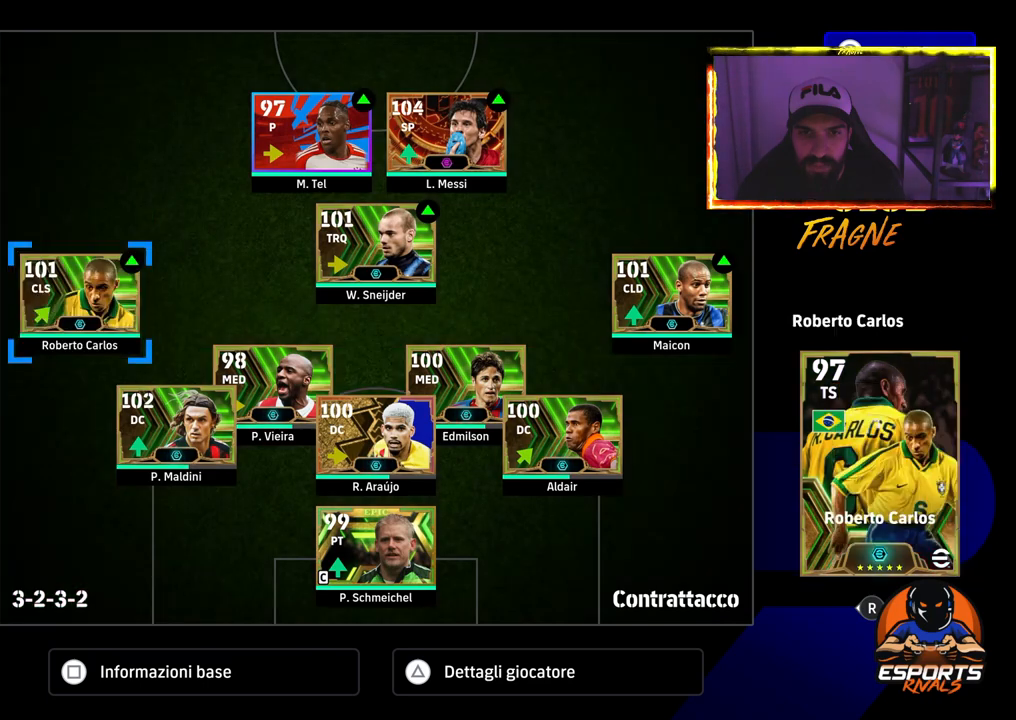
{"buttons": [], "left_stick": "center", "right_stick": "center", "events": [[17, "CROSS", "up"]]}
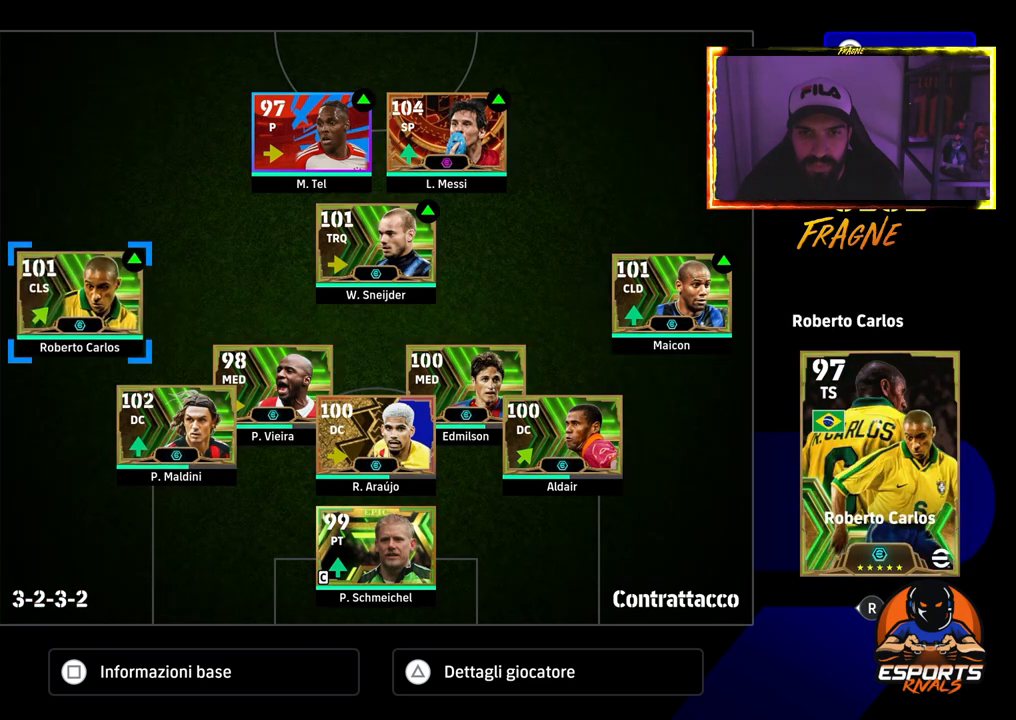
{"buttons": [], "left_stick": "center", "right_stick": "center", "events": []}
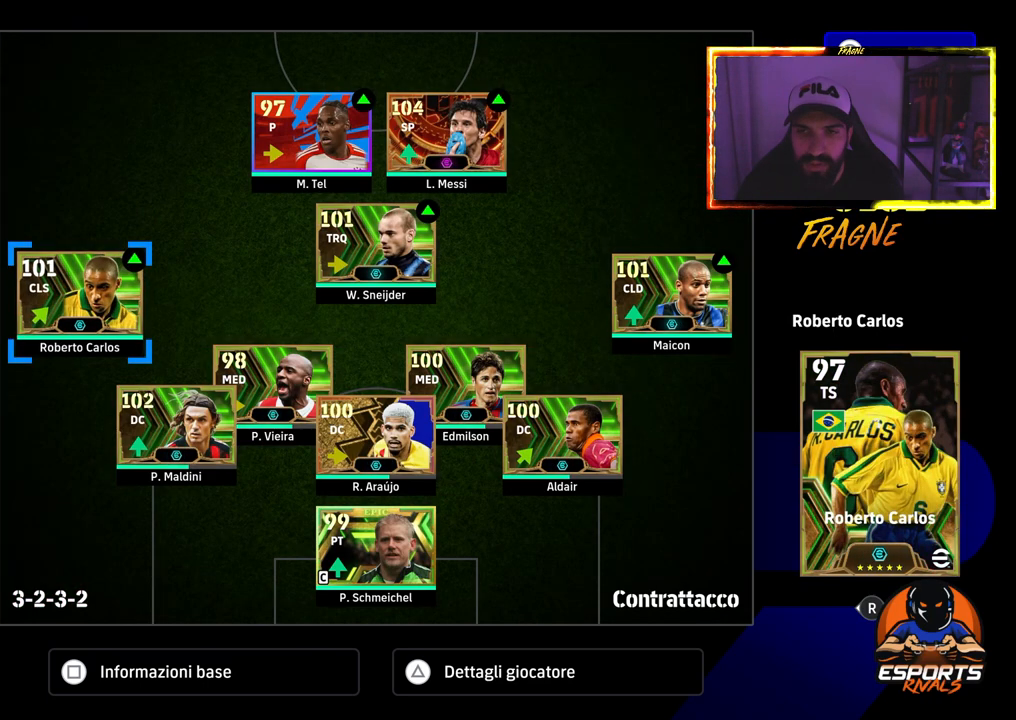
{"buttons": [], "left_stick": "center", "right_stick": "center", "events": []}
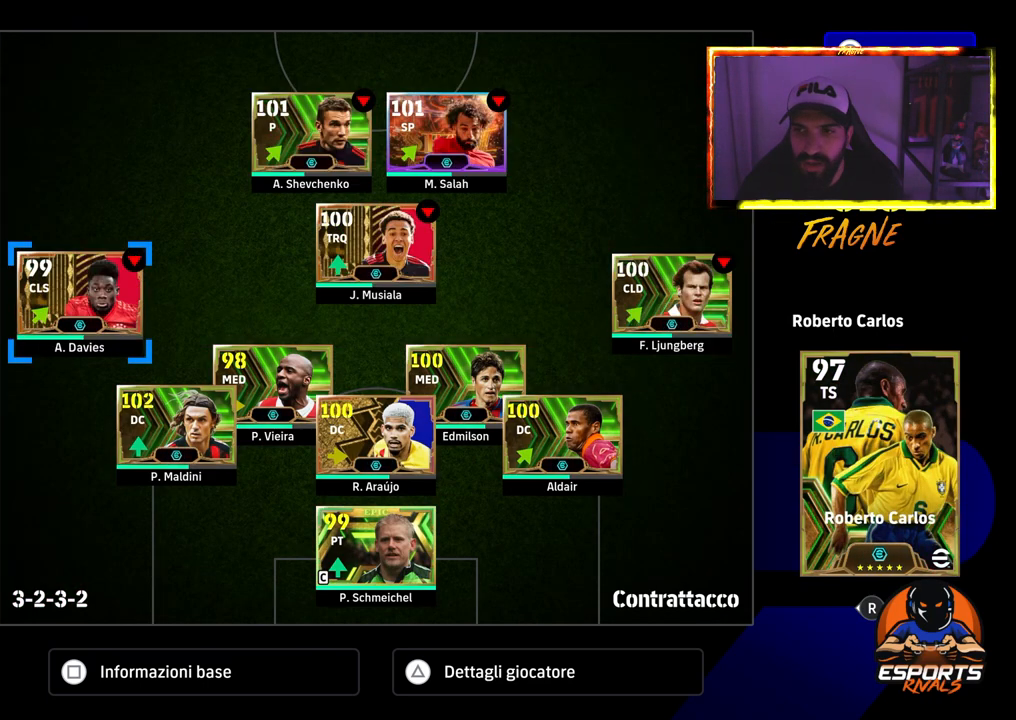
{"buttons": [], "left_stick": "center", "right_stick": "center", "events": []}
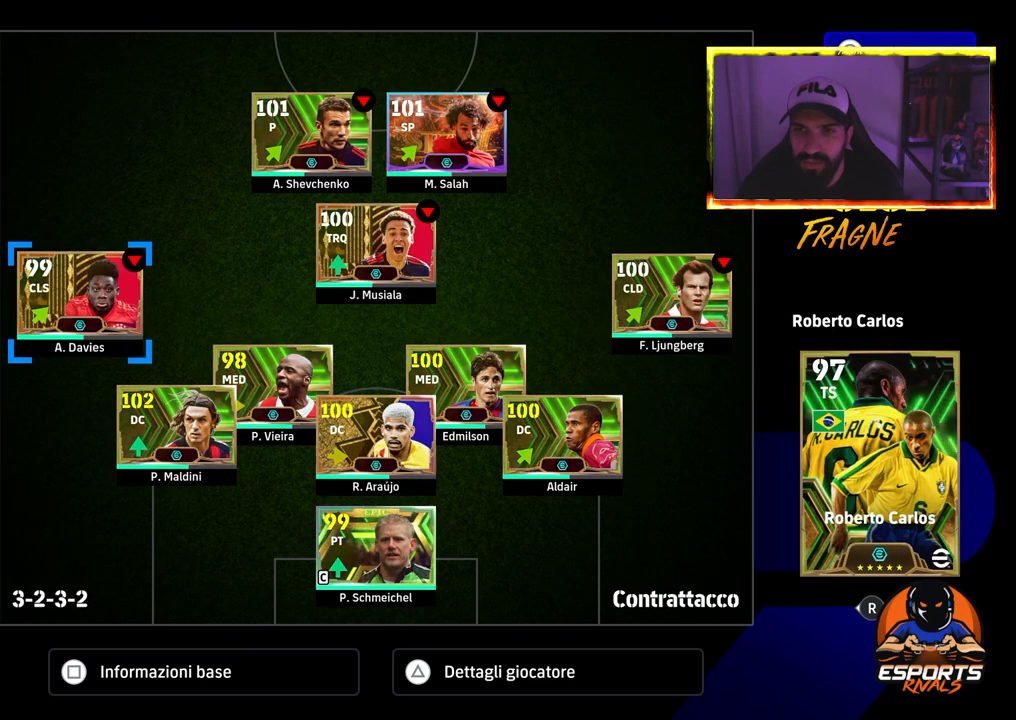
{"buttons": [], "left_stick": "center", "right_stick": "center", "events": [[150, "DPAD_RIGHT", "down"], [283, "DPAD_RIGHT", "up"]]}
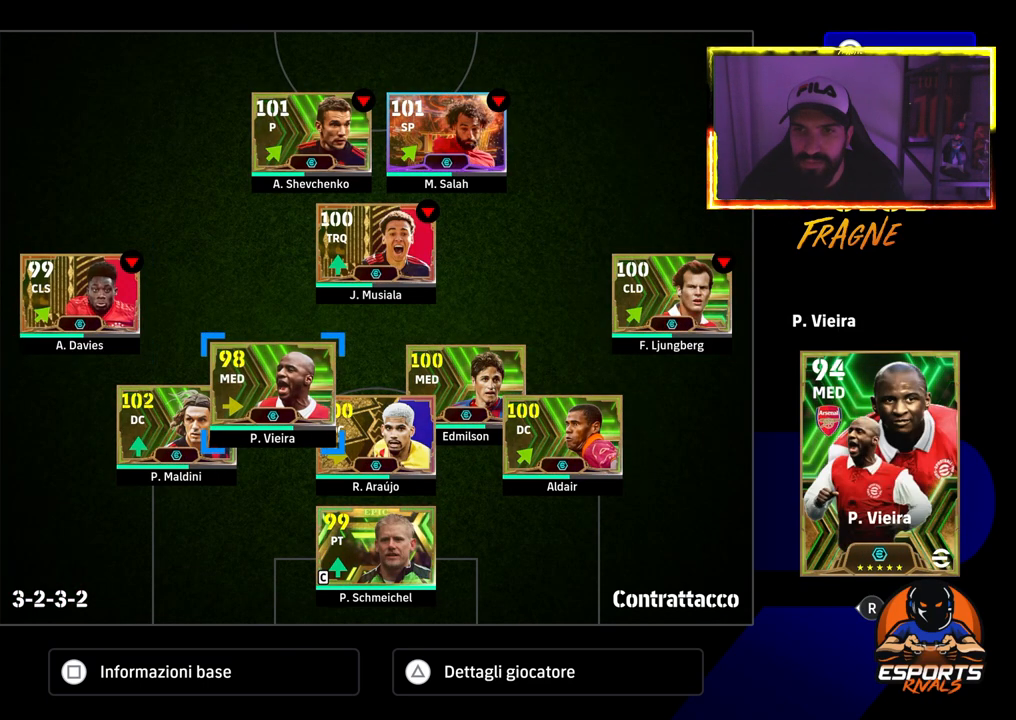
{"buttons": [], "left_stick": "center", "right_stick": "center", "events": []}
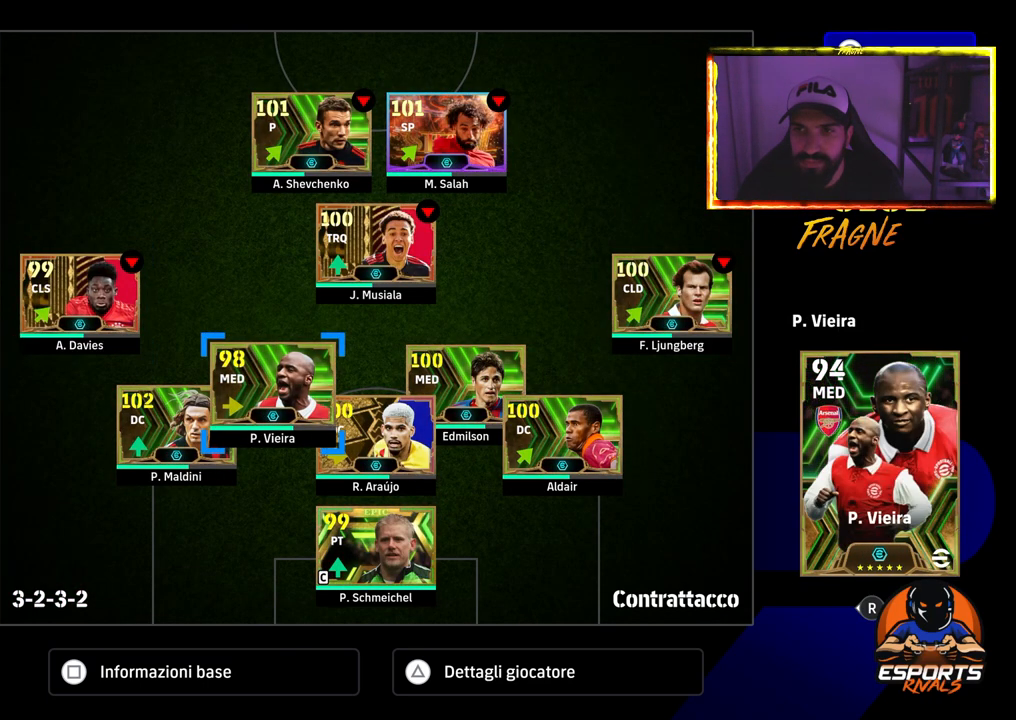
{"buttons": ["CIRCLE"], "left_stick": "center", "right_stick": "center", "events": [[400, "CIRCLE", "down"]]}
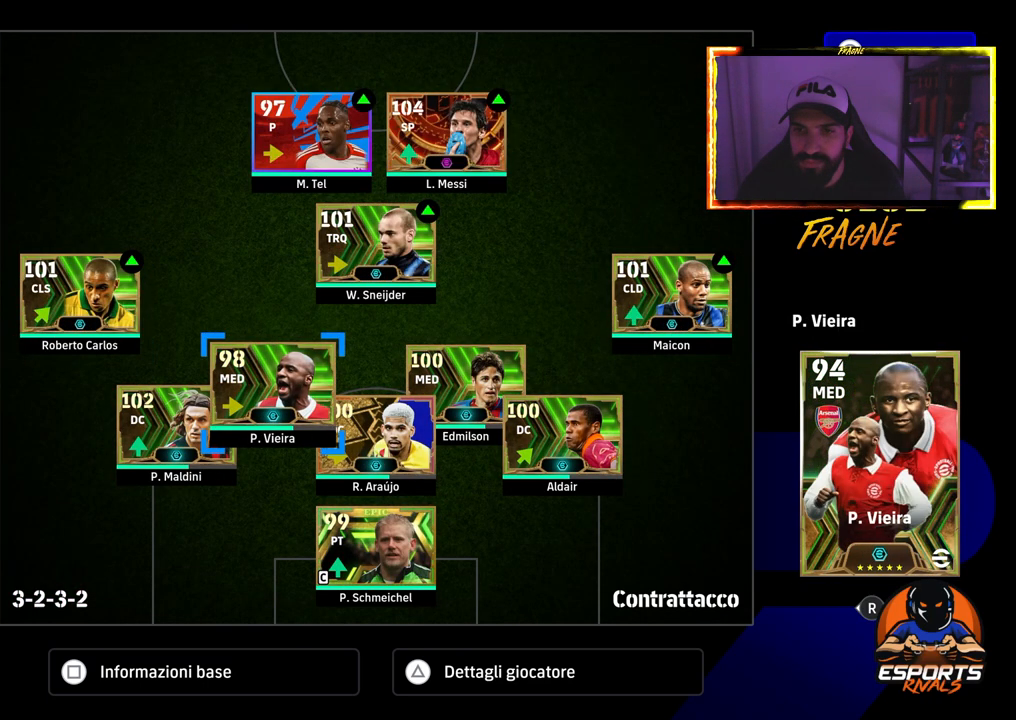
{"buttons": [], "left_stick": "center", "right_stick": "center", "events": [[33, "CIRCLE", "up"]]}
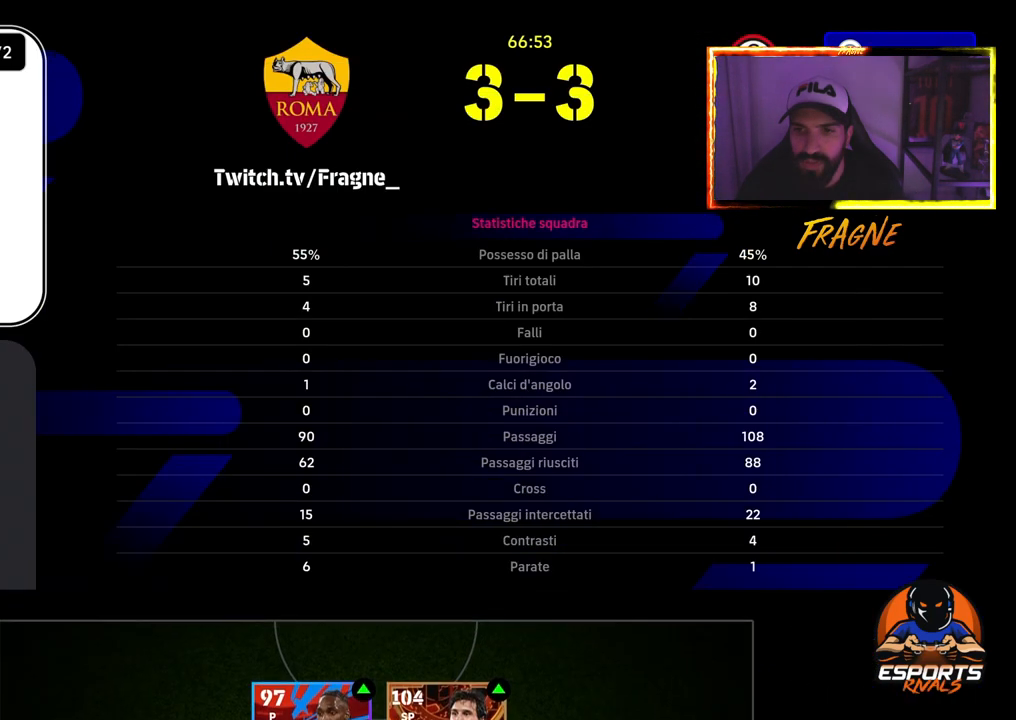
{"buttons": [], "left_stick": "center", "right_stick": "center", "events": [[100, "CIRCLE", "down"], [233, "CIRCLE", "up"]]}